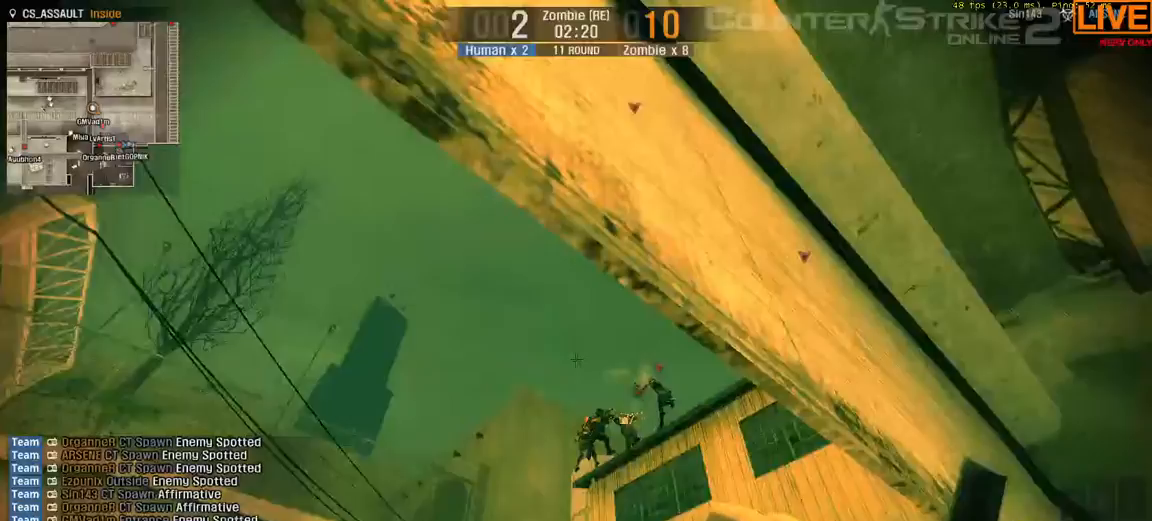
Gameplay with keyboard; each line is a JSON object with the keys held at the frame after it. "events" lists presses ("down") and releases ("up") of ".", "/", "0", "1", "2", "3", "4", "5", "6", "7", "8", "9", "a", "alt_l", "alt_r", "b", "backslash", "backspace", "c", "caps_lock", "comma", "ctrl_l", "ctrl_r", "d", "down", "e", "equals", "escape", "f", "f1", "f10", "f11", "f12", "f2", "f3", "f4", "f5", "f6", "f7", "f8", "f9", "g", "h", "i", "j", "k", "l", "lbracket", "left", "m", "minus", "n", "o", "p", "q", "quote", "r", "rbracket", "return", "right", "s", "semicolon", "shift_l", "shift_r", "space", "super", "t", "tab", "tilde", "u", "up", "v", "w", "x", "y" and "z" between this image and that frame as [ms after this image, input, new state], when the widget could be followed in between. No other keys are recorded. Mouse input is not recorded.
{"keys": []}
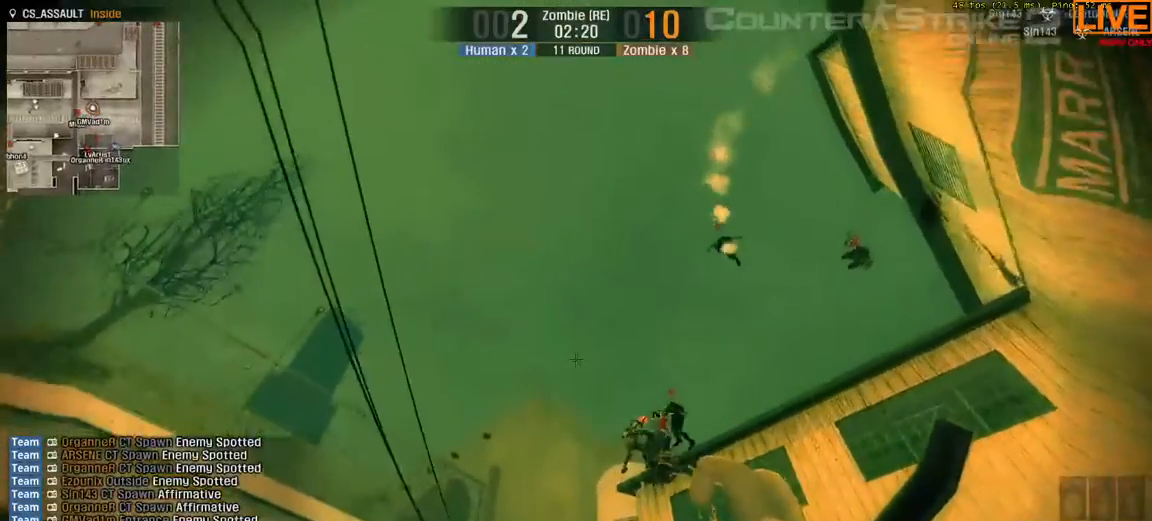
{"keys": []}
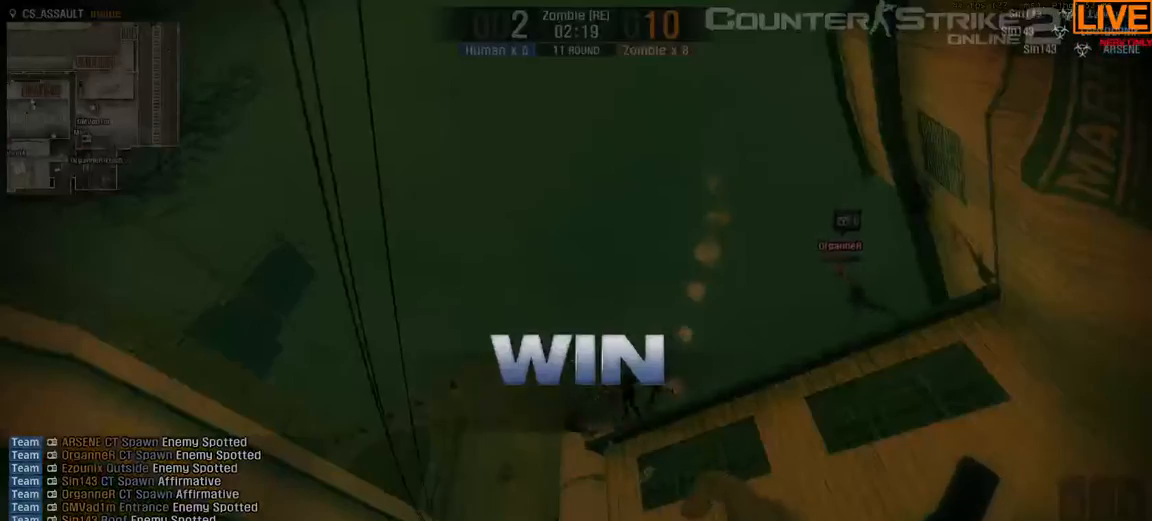
{"keys": ["w"], "events": [[267, "w", "down"]]}
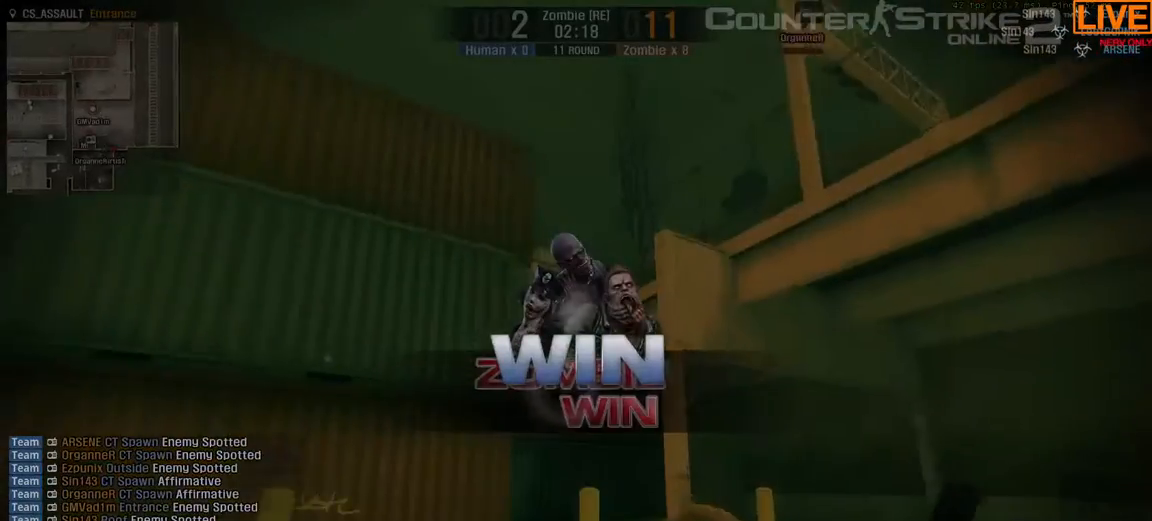
{"keys": ["w"], "events": []}
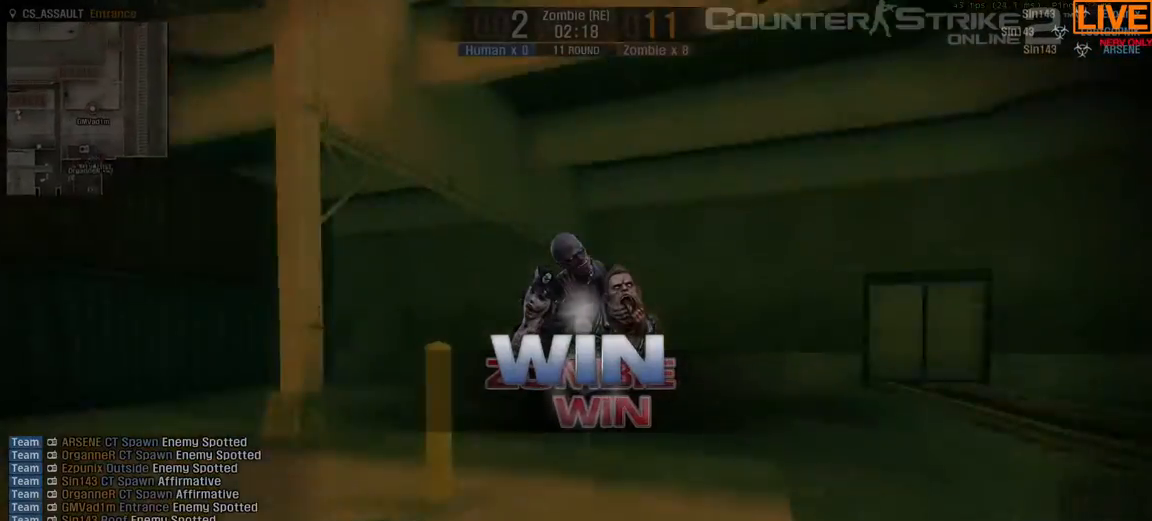
{"keys": ["d", "w"], "events": [[83, "d", "down"], [267, "w", "up"], [400, "w", "down"]]}
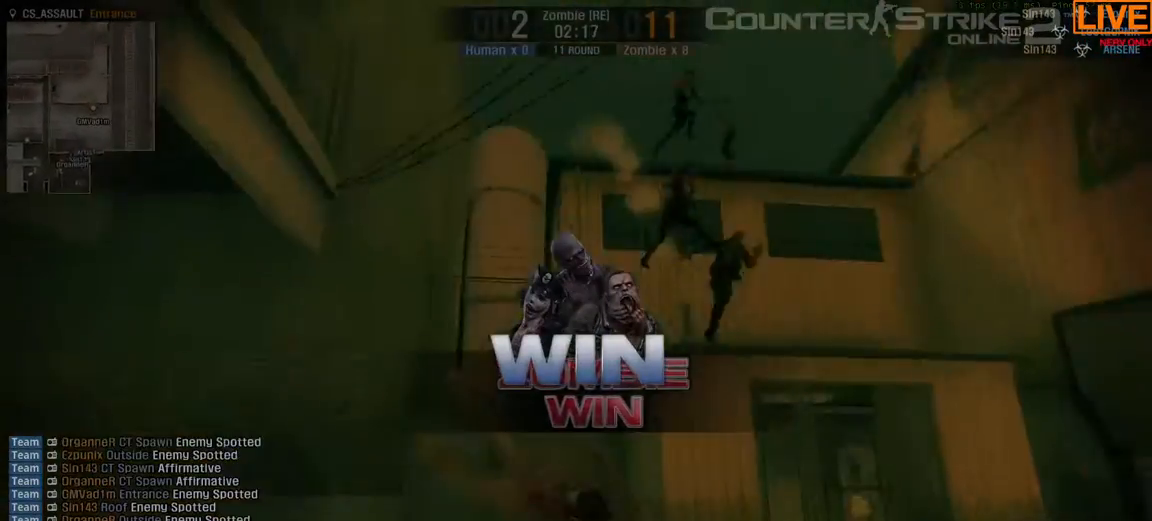
{"keys": ["w"], "events": [[50, "d", "up"], [350, "d", "down"], [500, "d", "up"]]}
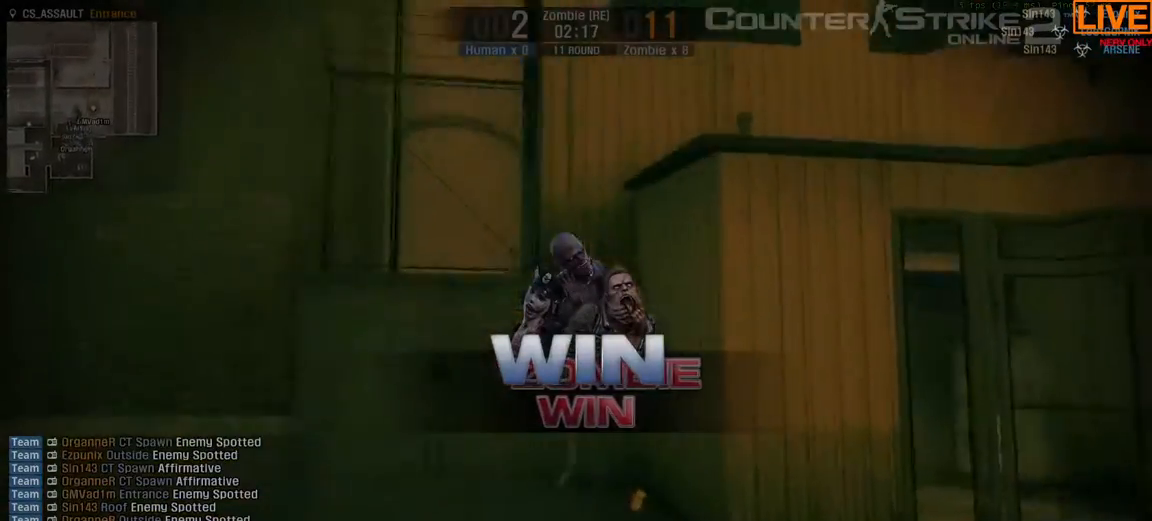
{"keys": [], "events": [[317, "w", "up"]]}
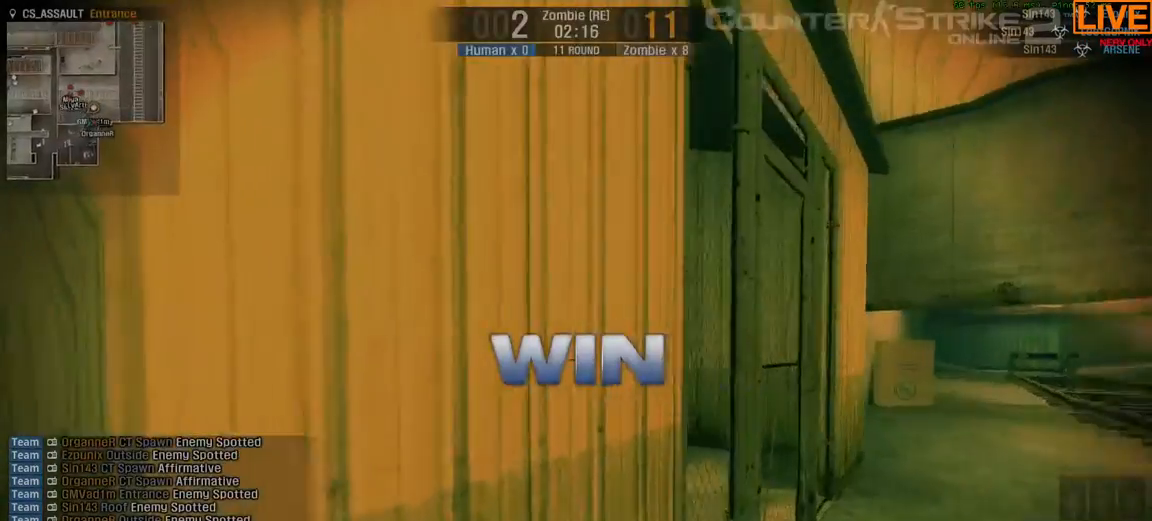
{"keys": [], "events": [[17, "a", "down"], [417, "a", "up"]]}
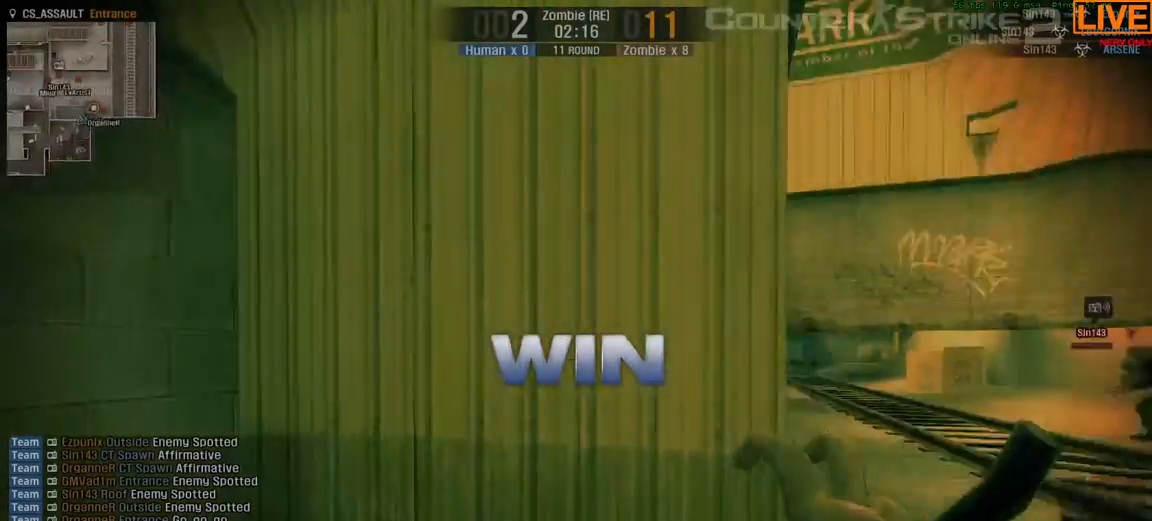
{"keys": [], "events": [[17, "w", "down"], [200, "w", "up"]]}
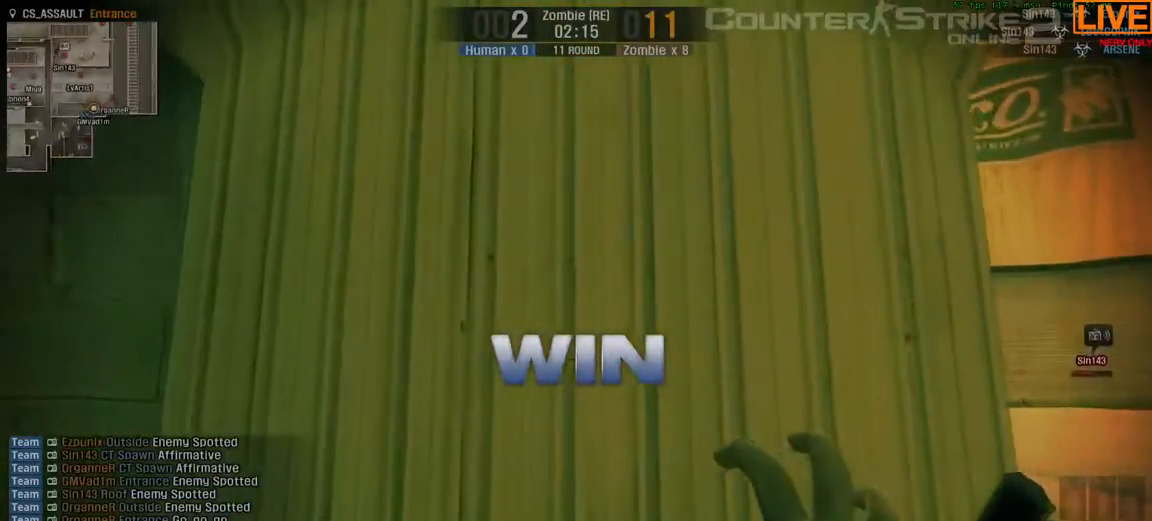
{"keys": ["s"], "events": [[33, "t", "down"], [167, "t", "up"], [350, "s", "down"]]}
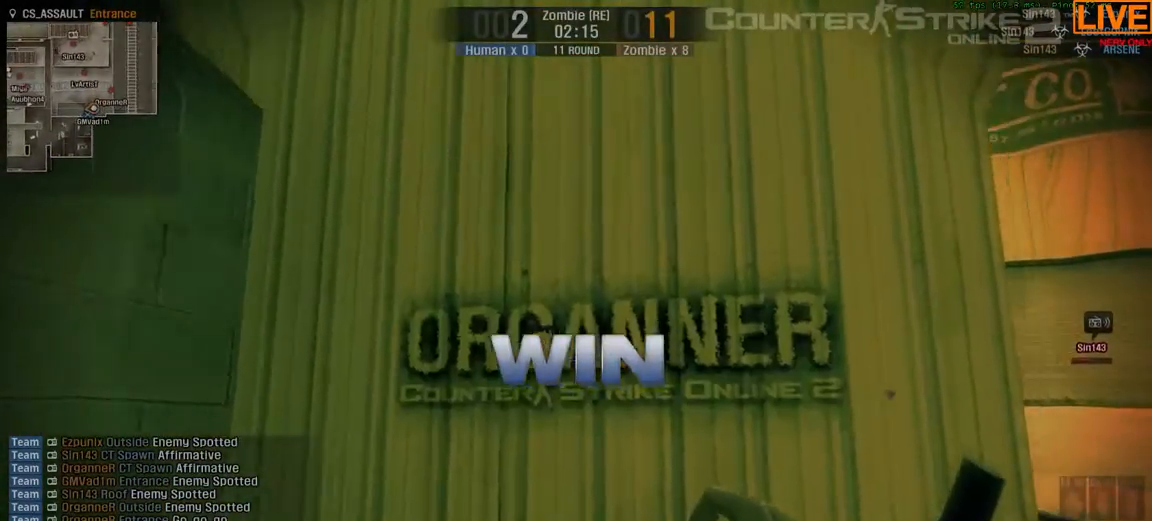
{"keys": [], "events": [[33, "s", "up"]]}
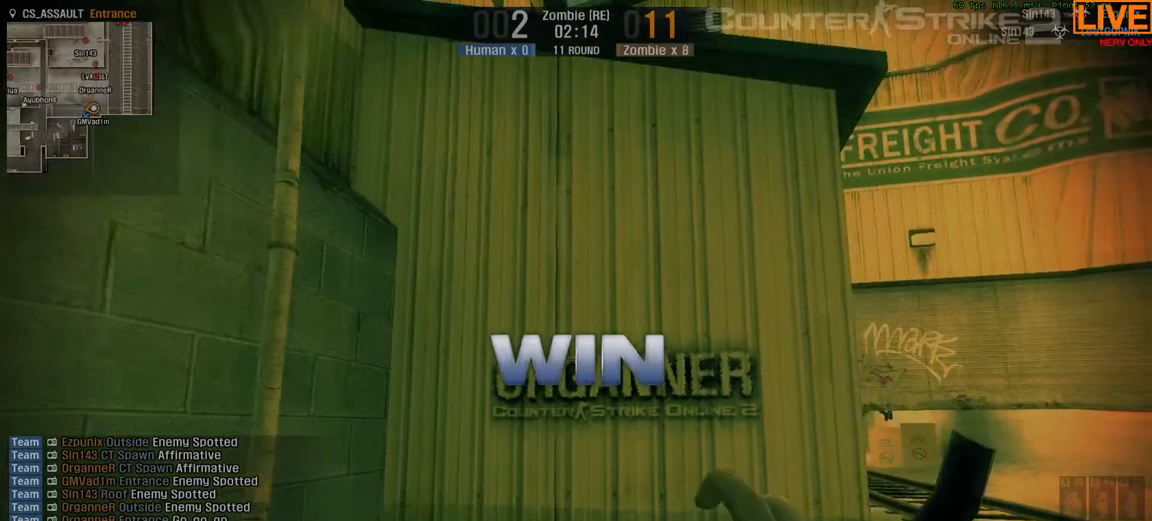
{"keys": ["n"], "events": [[417, "n", "down"]]}
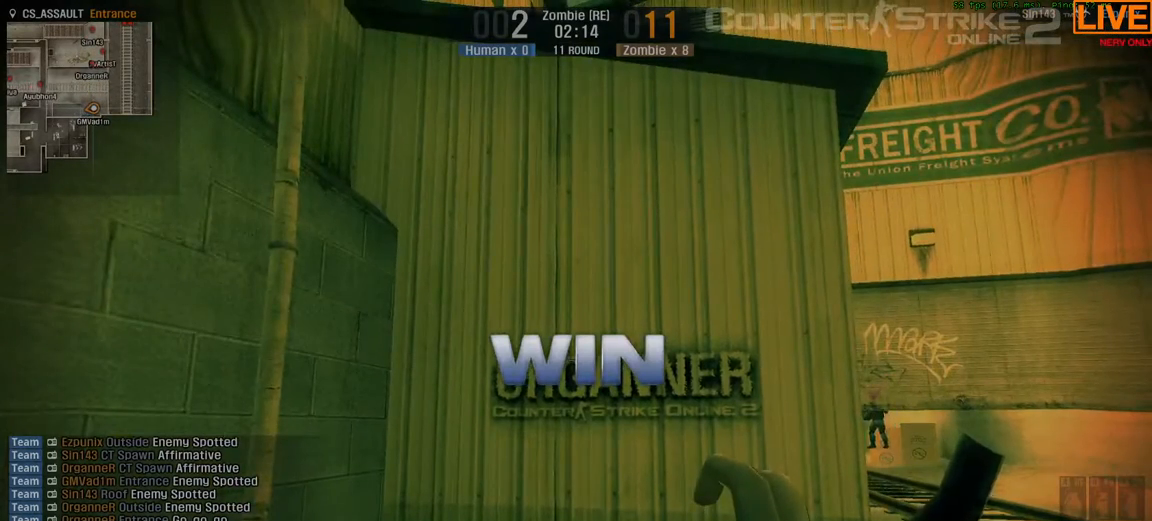
{"keys": [], "events": [[17, "n", "up"]]}